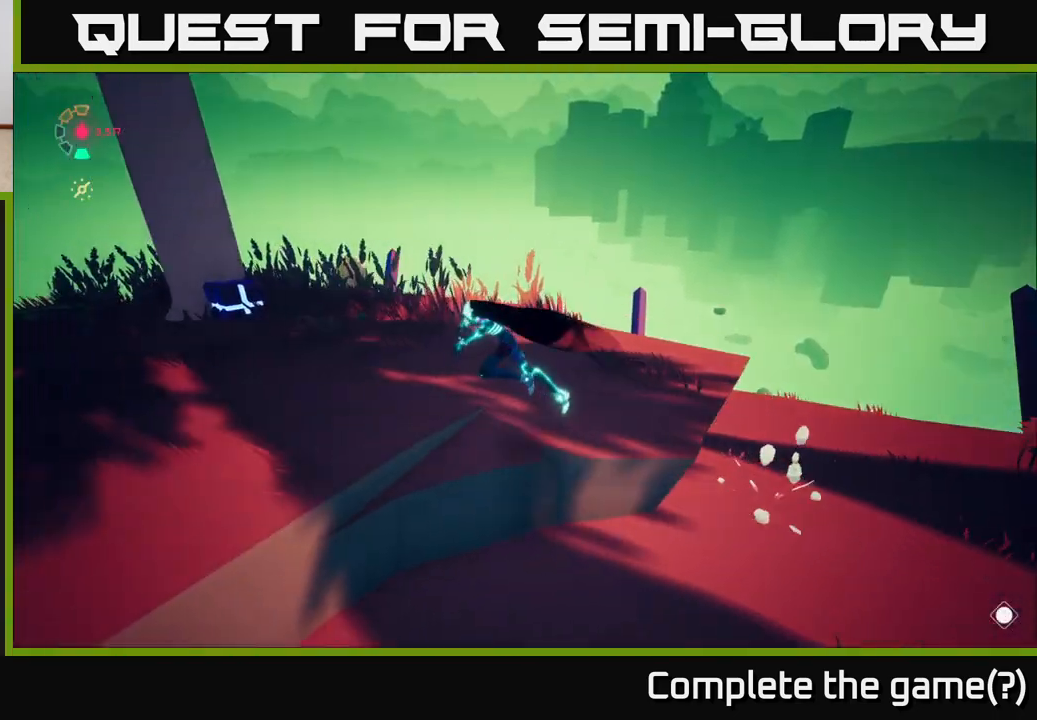
Gameplay with a controller (Xbox layout); each line is a JSON object with the inputs held at the frame after it. "events" lists button and stick changes between this image and that frame as [ms after this image, input, new state], when the widget could be followed in between.
{"buttons": ["L2"], "left_stick": "up-right", "right_stick": "center", "events": [[117, "right_stick", "left"], [183, "right_stick", "down-left"], [233, "left_stick", "up"], [350, "left_stick", "up-right"], [400, "right_stick", "center"]]}
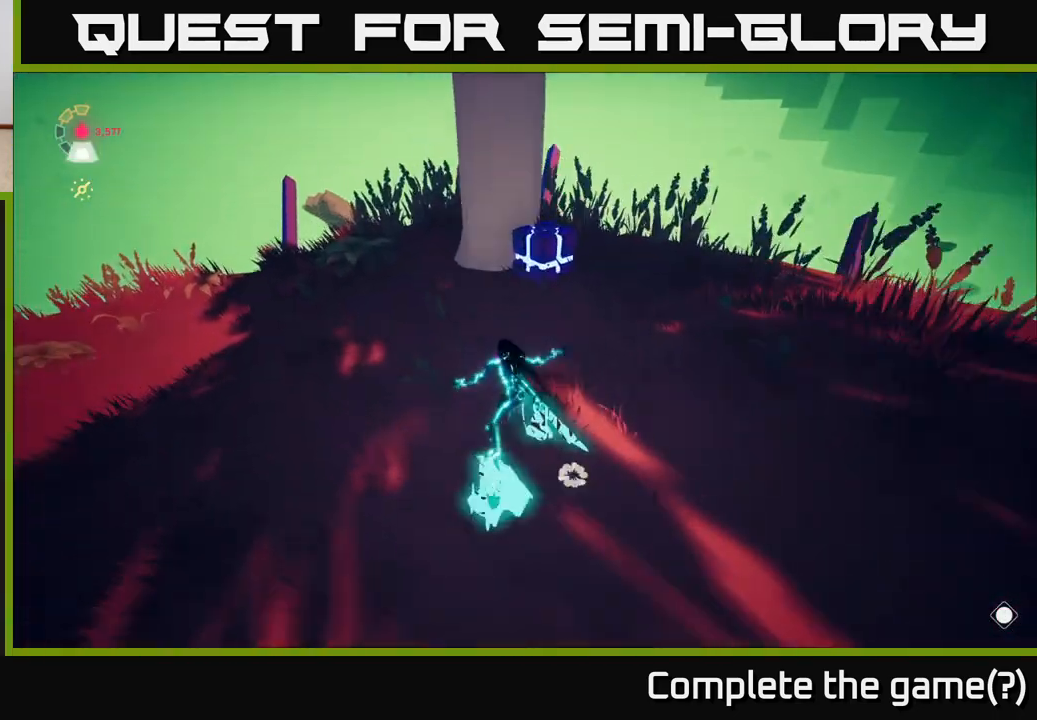
{"buttons": [], "left_stick": "down", "right_stick": "left", "events": [[117, "X", "down"], [217, "X", "up"], [250, "L2", "up"], [317, "left_stick", "center"], [383, "right_stick", "left"], [450, "left_stick", "down"]]}
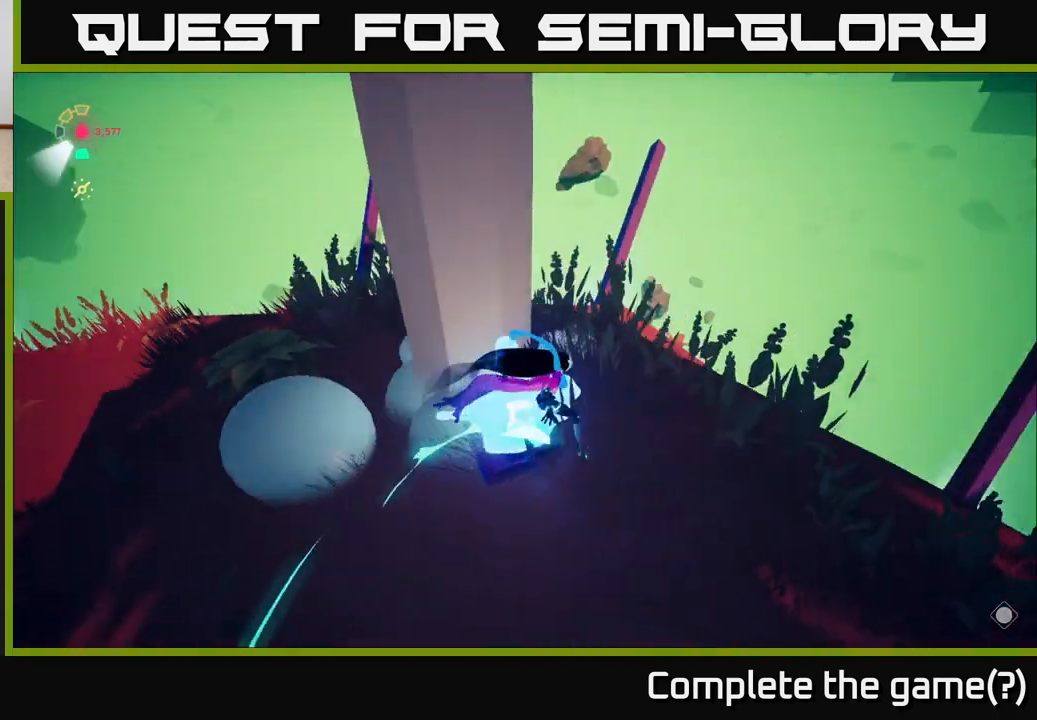
{"buttons": ["L2"], "left_stick": "up-left", "right_stick": "up-left", "events": [[67, "left_stick", "down-left"], [217, "left_stick", "left"], [350, "L2", "down"], [367, "left_stick", "up-left"], [483, "right_stick", "up-left"]]}
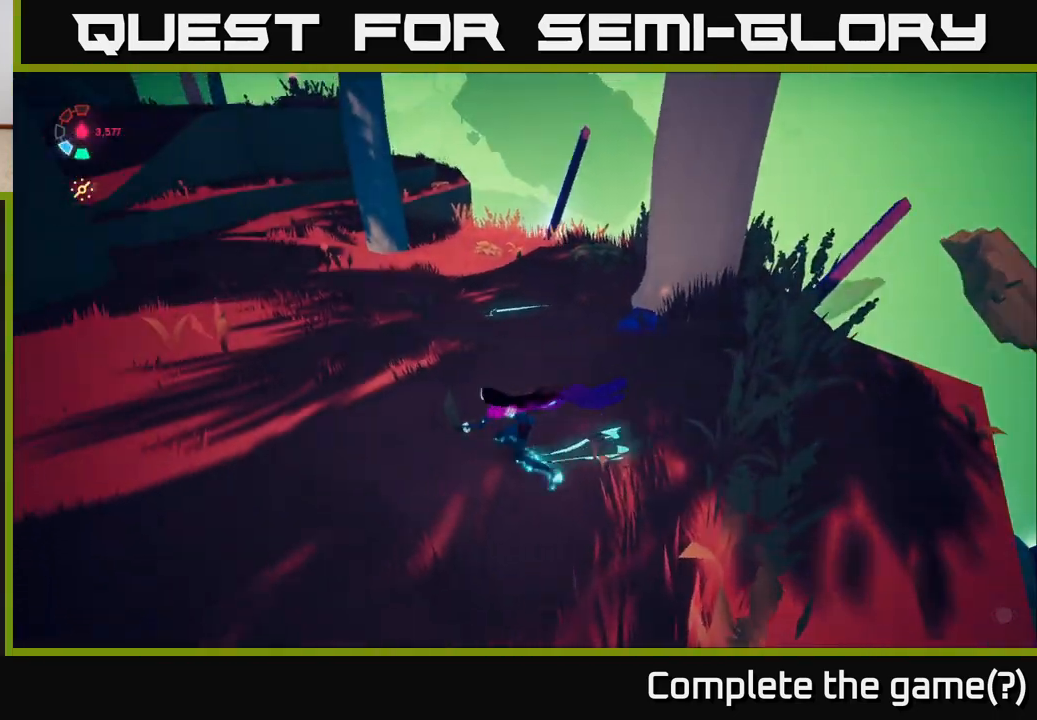
{"buttons": ["L2"], "left_stick": "up", "right_stick": "left", "events": [[217, "right_stick", "up"], [350, "right_stick", "left"], [483, "left_stick", "up"]]}
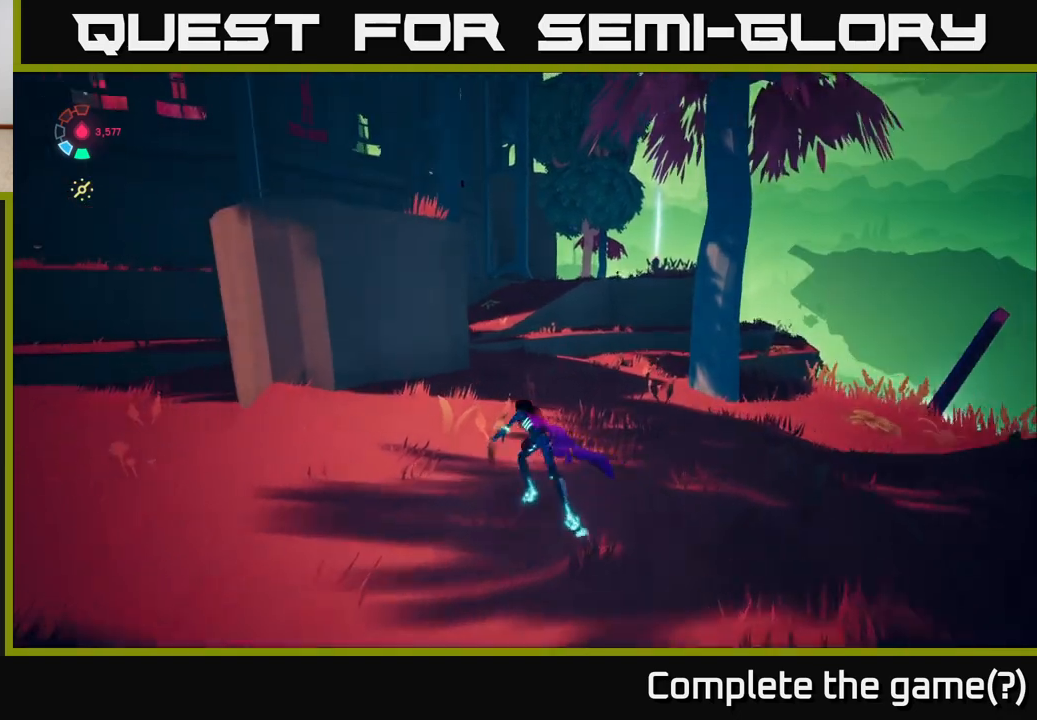
{"buttons": ["L2"], "left_stick": "up", "right_stick": "right", "events": [[17, "right_stick", "center"], [300, "right_stick", "right"]]}
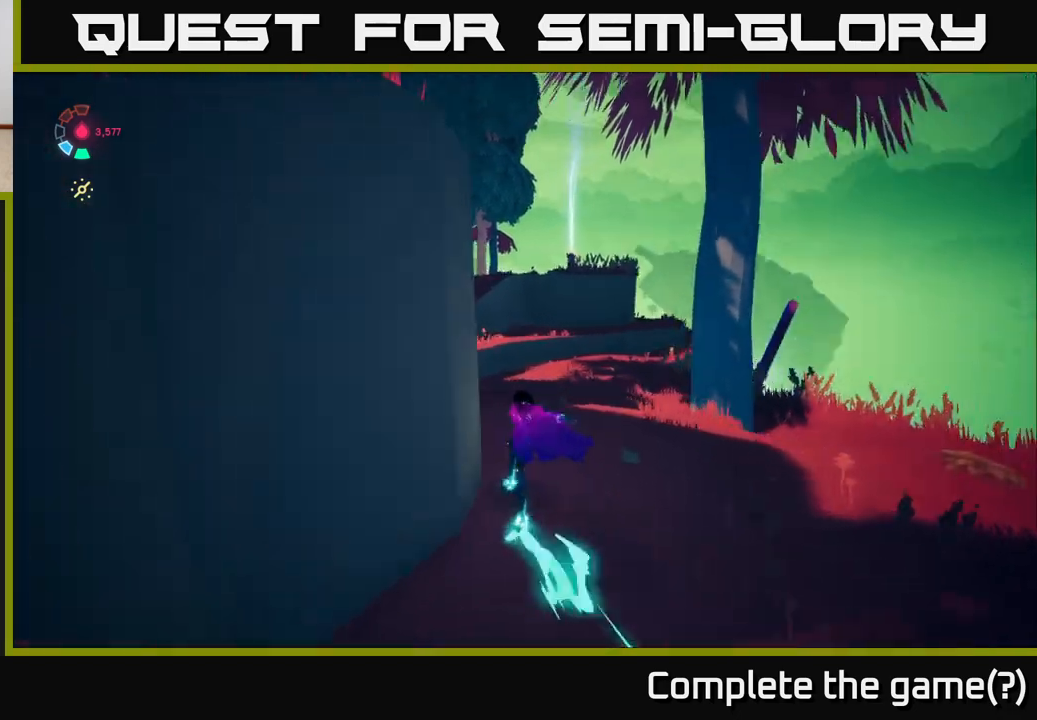
{"buttons": ["L2"], "left_stick": "up", "right_stick": "center", "events": [[33, "right_stick", "center"], [200, "A", "down"], [383, "A", "up"]]}
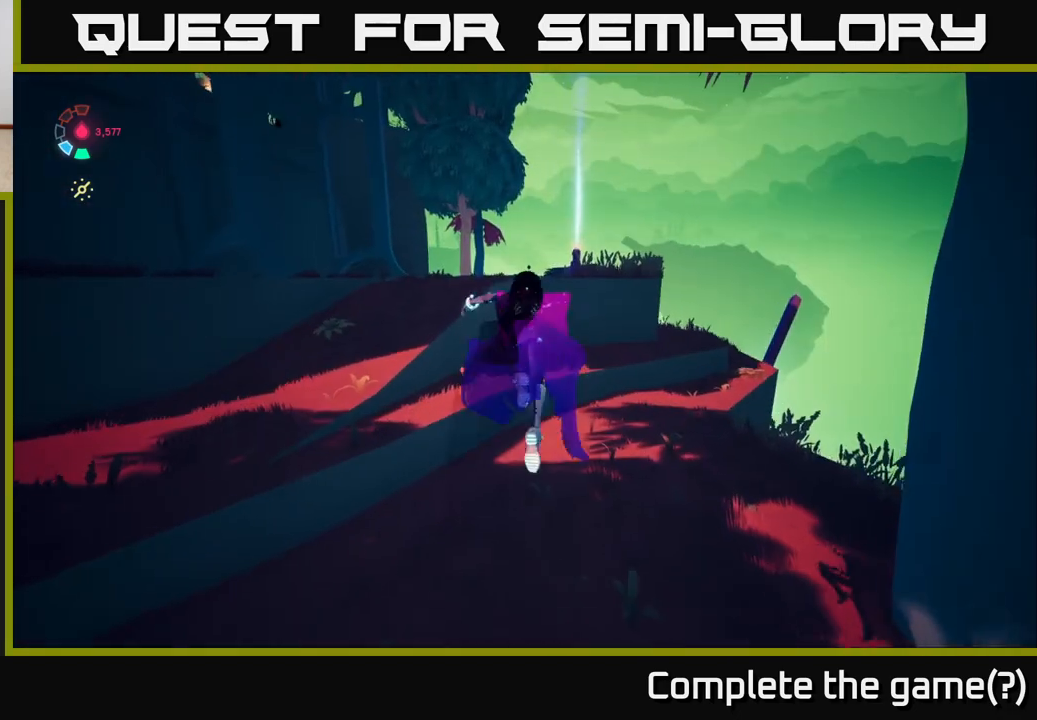
{"buttons": ["A", "L2"], "left_stick": "up-left", "right_stick": "center", "events": [[183, "left_stick", "up-left"], [300, "A", "down"]]}
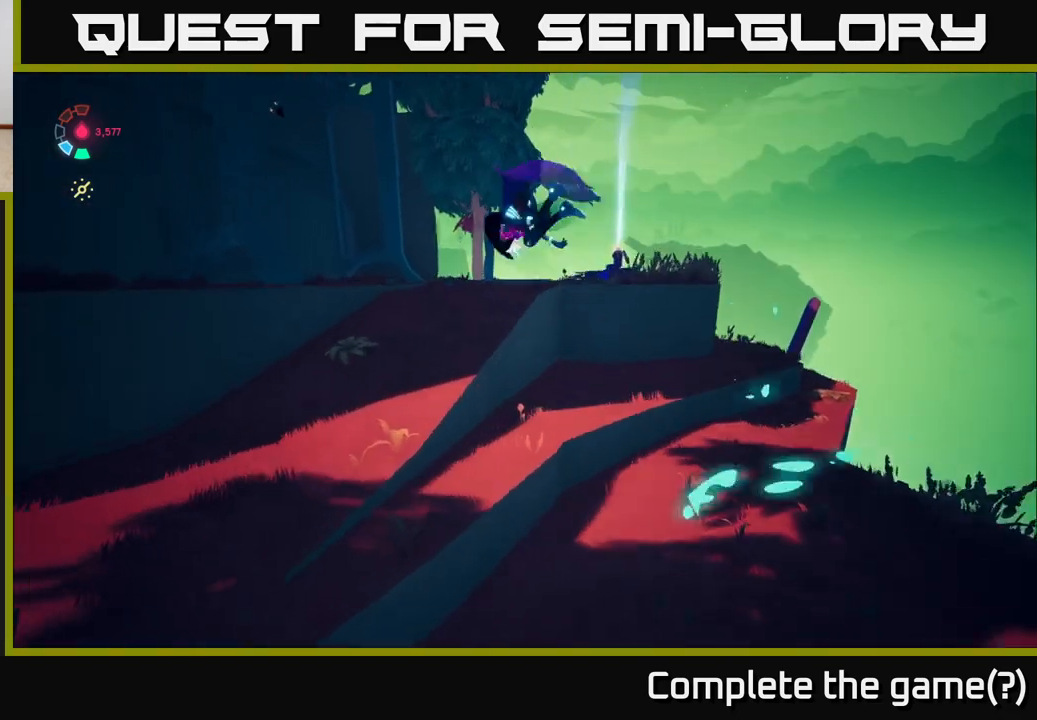
{"buttons": ["L2"], "left_stick": "up", "right_stick": "down-right", "events": [[33, "A", "up"], [133, "left_stick", "up"], [283, "right_stick", "down-right"]]}
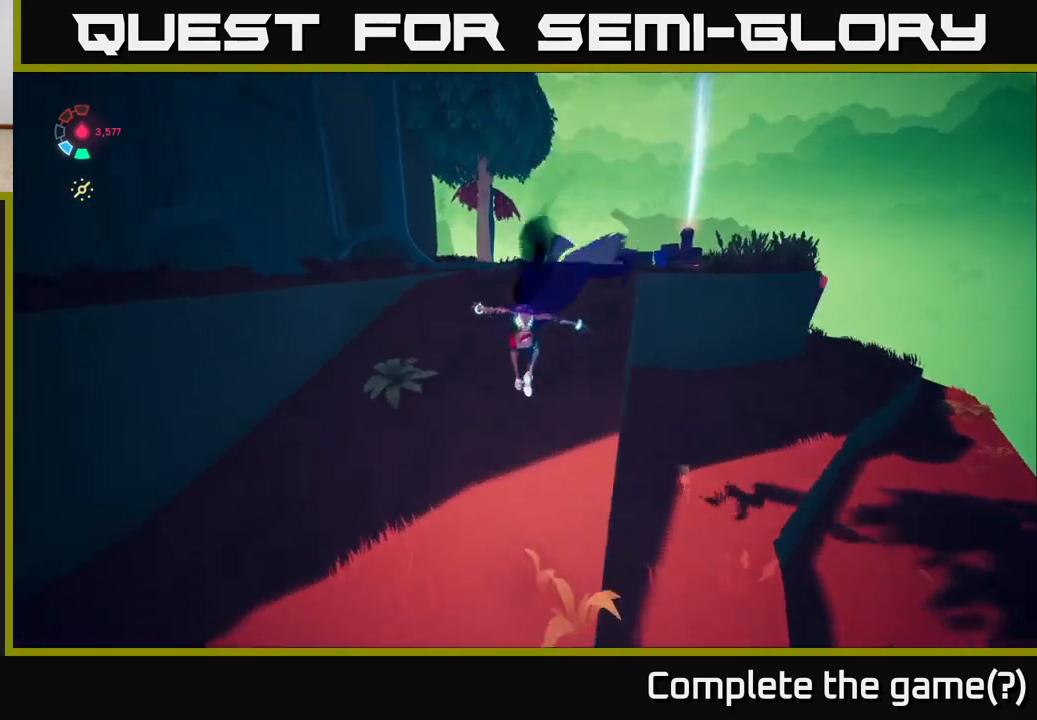
{"buttons": ["L2"], "left_stick": "up", "right_stick": "down-right", "events": [[200, "right_stick", "right"], [350, "right_stick", "down-right"]]}
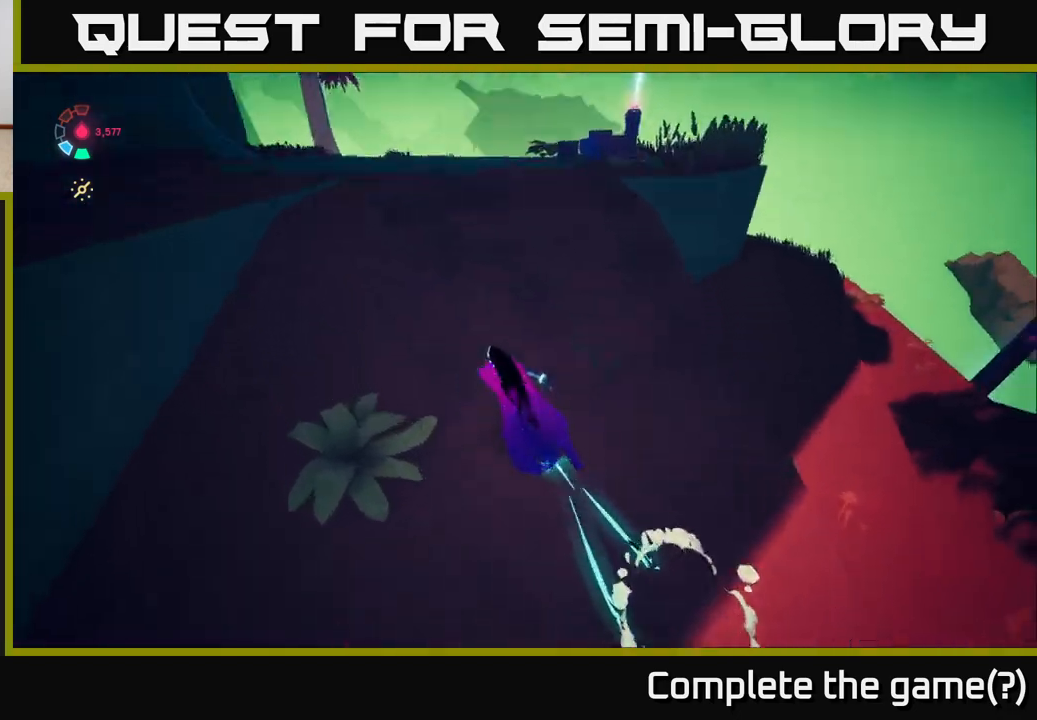
{"buttons": ["L2"], "left_stick": "up", "right_stick": "right", "events": [[183, "right_stick", "right"], [350, "right_stick", "up-right"], [483, "right_stick", "right"]]}
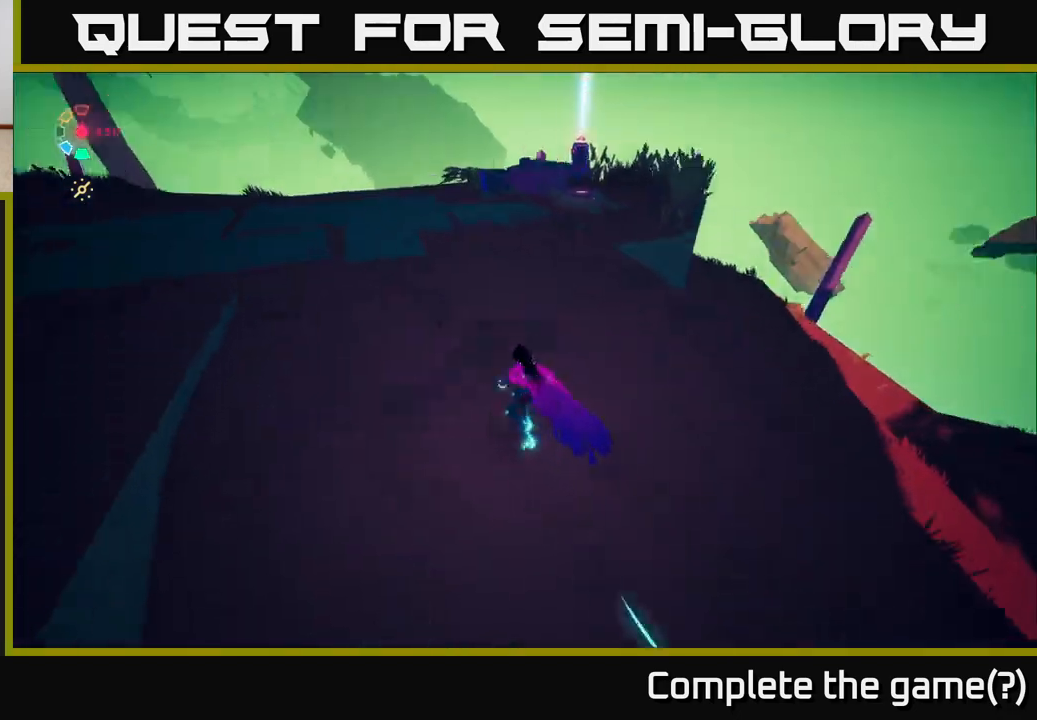
{"buttons": ["L2"], "left_stick": "up-right", "right_stick": "right", "events": [[100, "right_stick", "center"], [300, "right_stick", "down-right"], [350, "left_stick", "up-right"], [450, "right_stick", "right"]]}
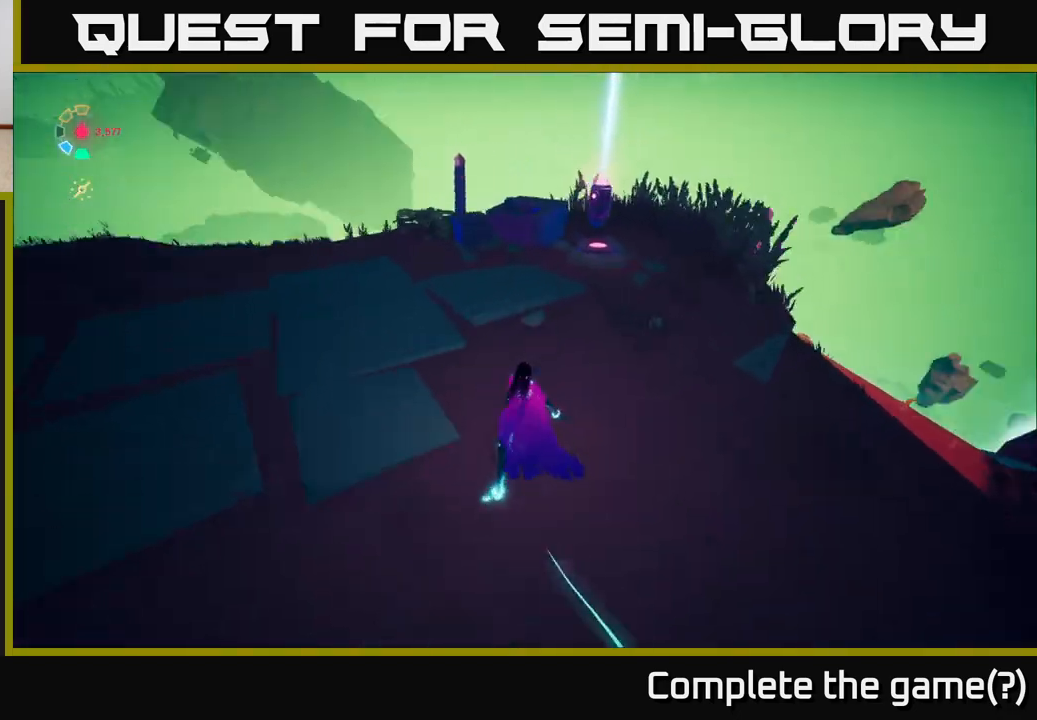
{"buttons": [], "left_stick": "center", "right_stick": "center", "events": [[200, "L2", "up"], [283, "left_stick", "center"], [433, "right_stick", "center"]]}
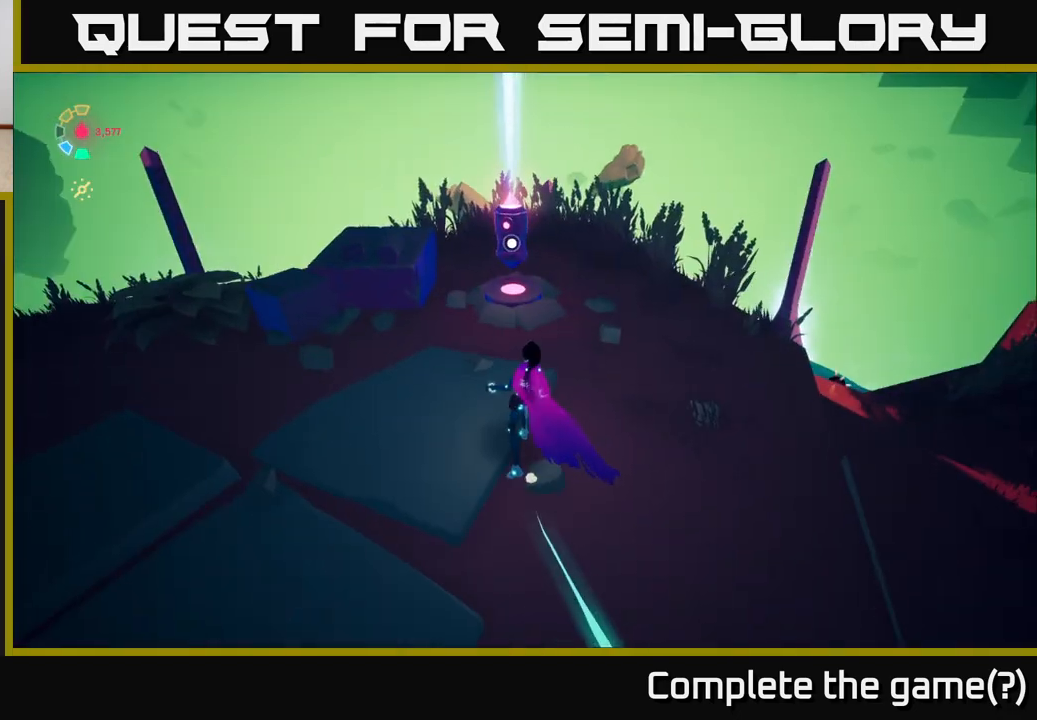
{"buttons": [], "left_stick": "up", "right_stick": "center", "events": [[183, "left_stick", "up"]]}
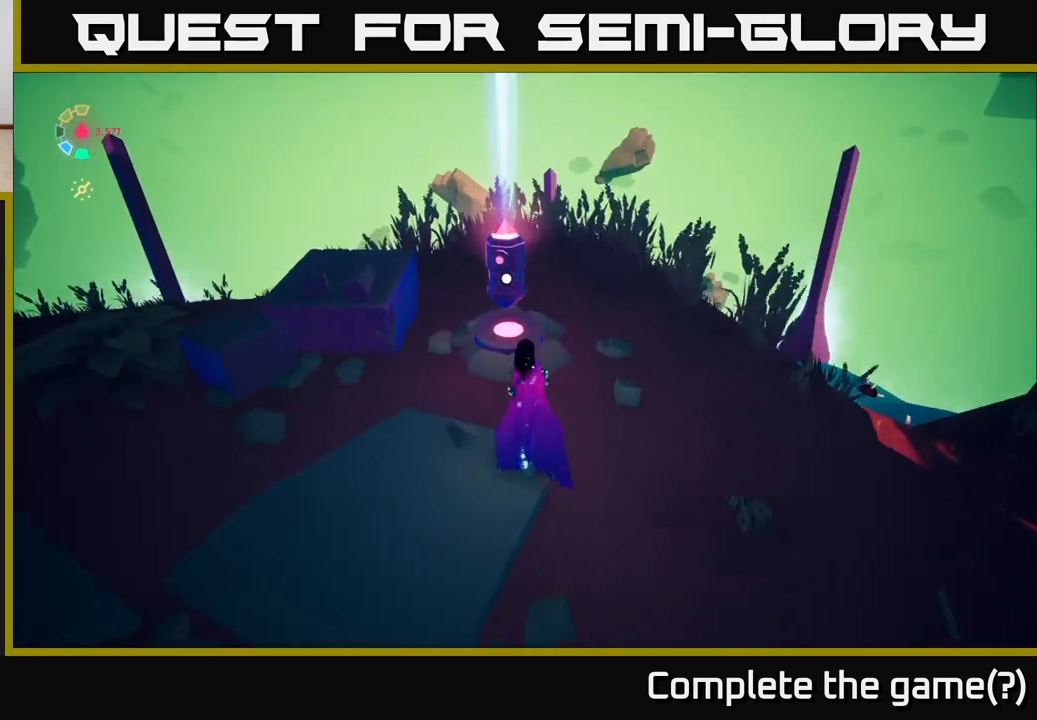
{"buttons": ["Y"], "left_stick": "center", "right_stick": "center", "events": [[133, "left_stick", "center"], [167, "Y", "down"]]}
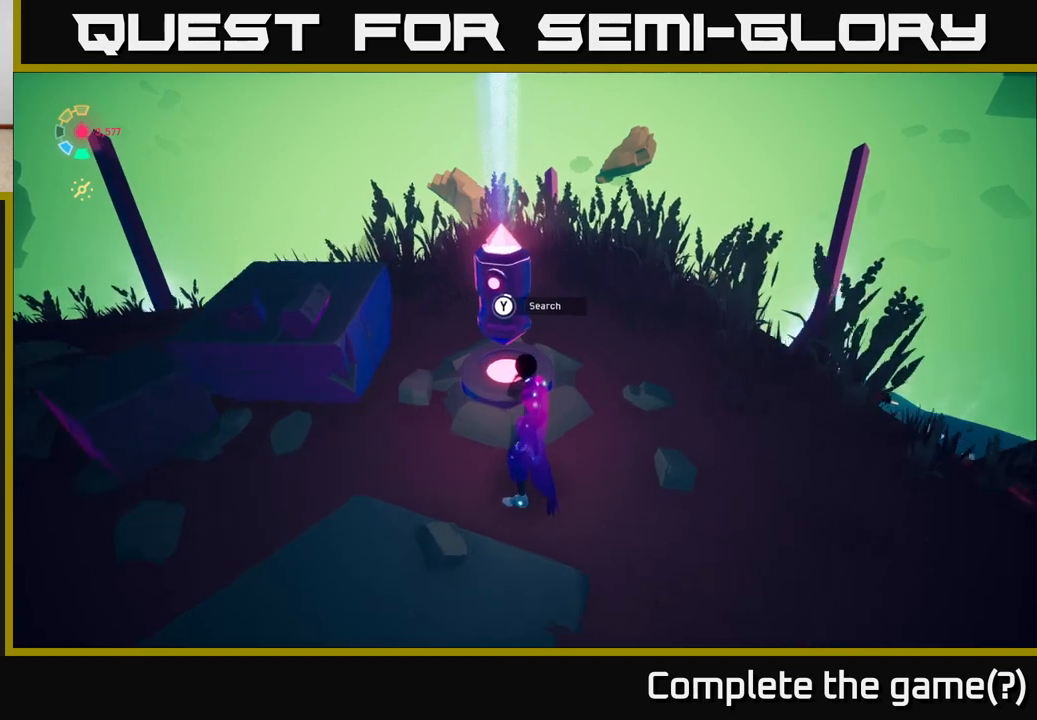
{"buttons": ["Y"], "left_stick": "center", "right_stick": "center", "events": []}
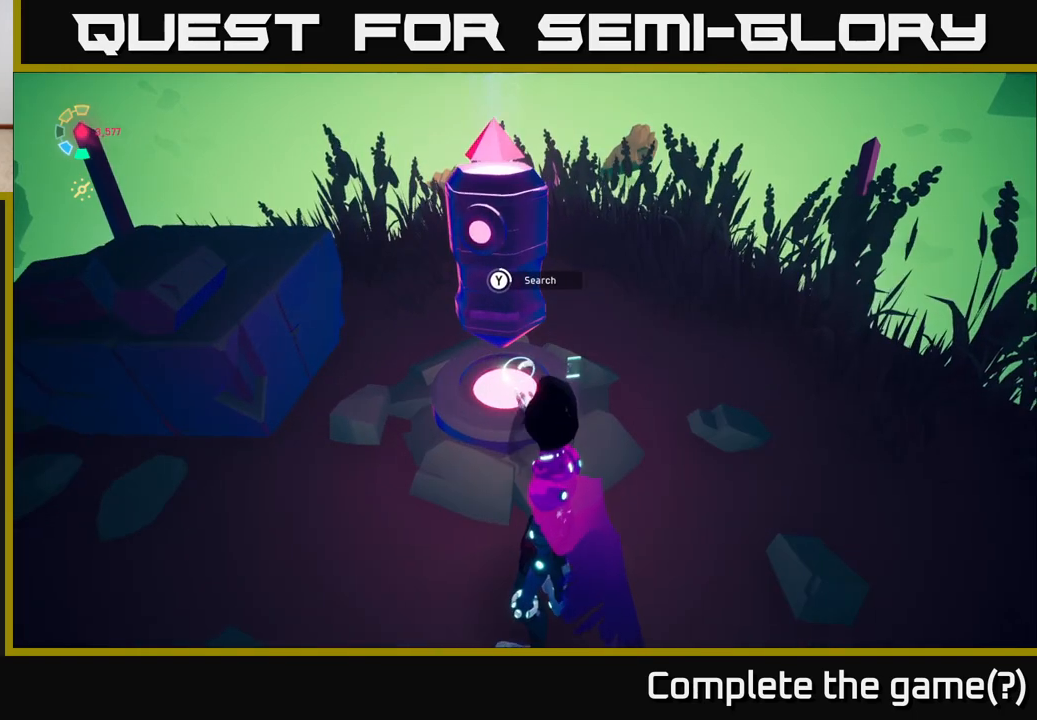
{"buttons": ["Y"], "left_stick": "center", "right_stick": "center", "events": []}
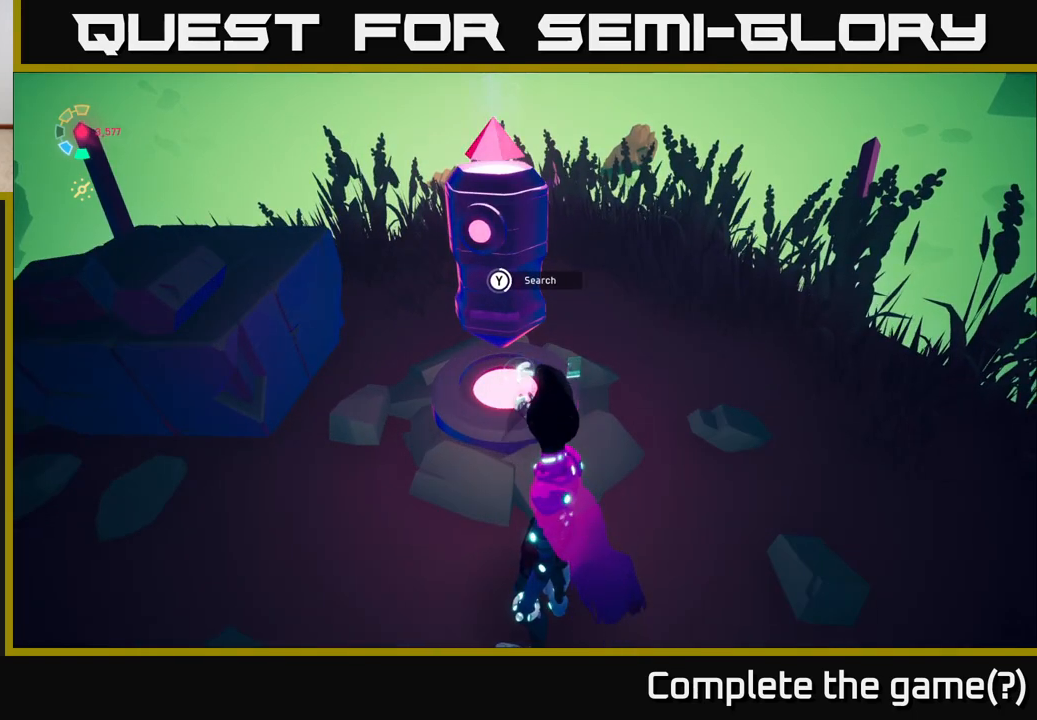
{"buttons": ["Y"], "left_stick": "center", "right_stick": "center", "events": []}
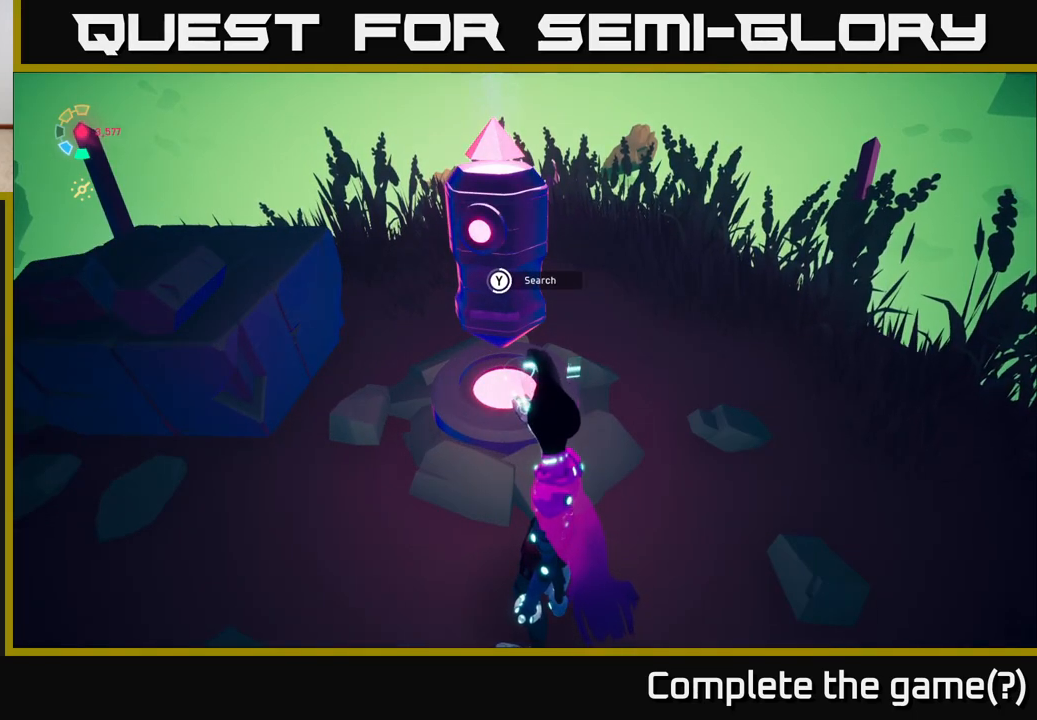
{"buttons": ["Y"], "left_stick": "center", "right_stick": "center", "events": []}
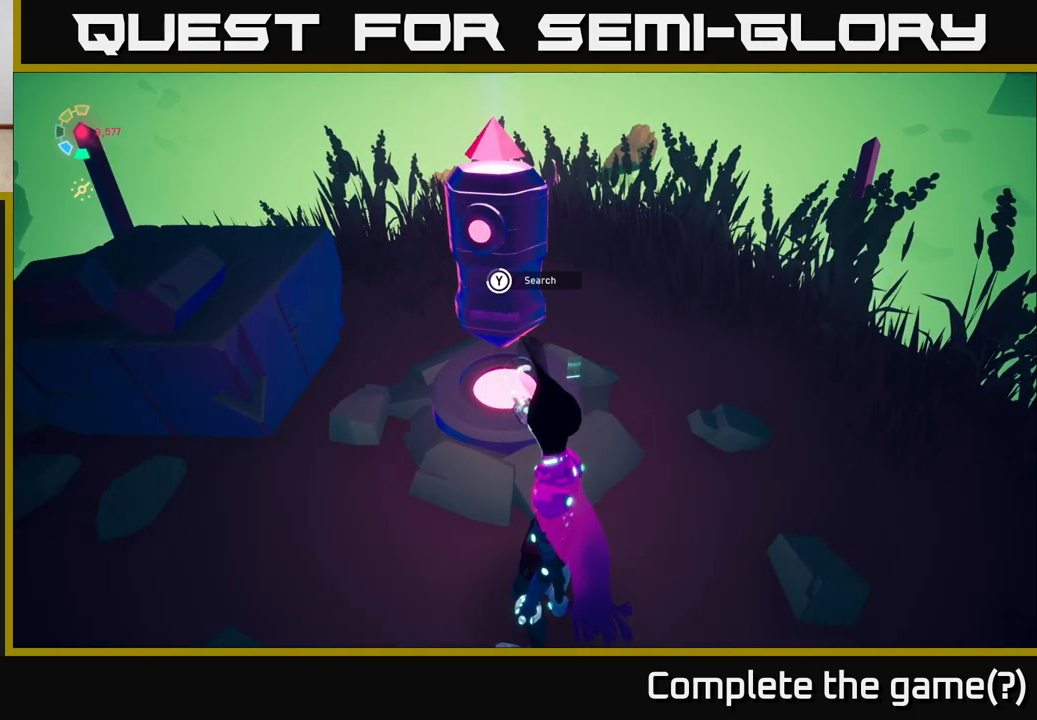
{"buttons": ["Y"], "left_stick": "center", "right_stick": "center", "events": []}
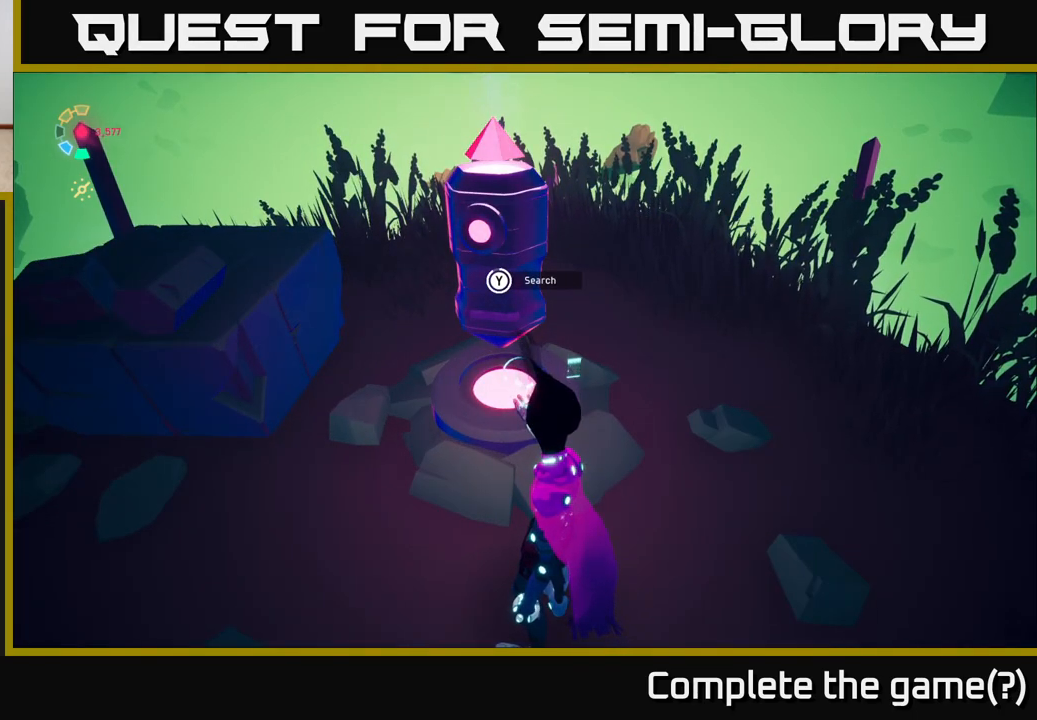
{"buttons": ["Y"], "left_stick": "center", "right_stick": "center", "events": []}
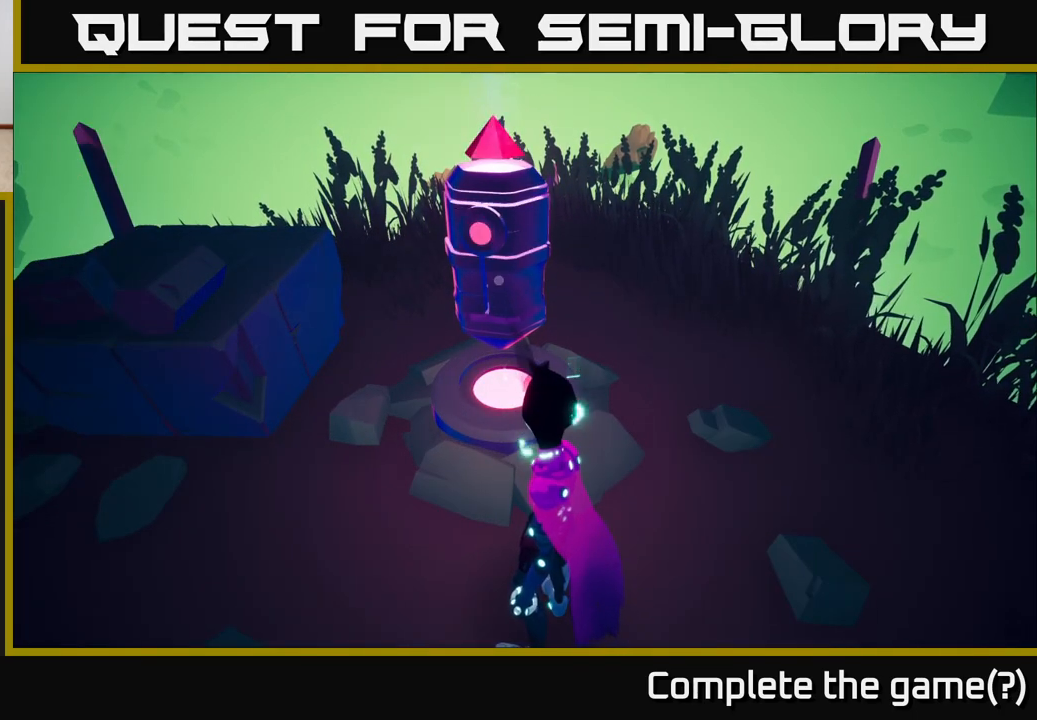
{"buttons": [], "left_stick": "center", "right_stick": "center", "events": [[200, "Y", "up"]]}